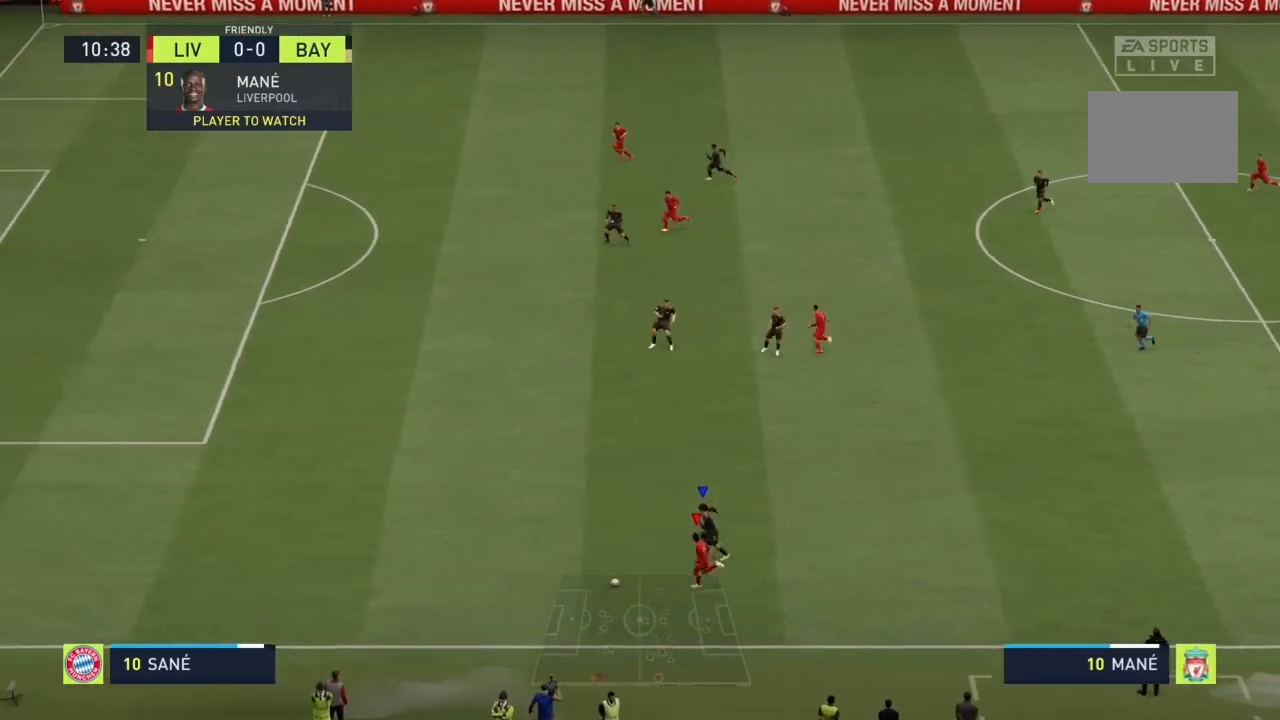
Gameplay with a controller (PlayStation layout); each line is a JSON object with the inputs held at the frame after it (dt_ms = milliseconds from this image to that frame). "events" lists button and stick changes between this image and that frame as [ms after this image, input, new state], when the widget could be followed in between. Not read: L3 R3.
{"dt_ms": 500, "buttons": [], "left_stick": "center", "right_stick": "down", "events": [[133, "right_stick", "down"], [167, "R2", "up"], [167, "left_stick", "center"]]}
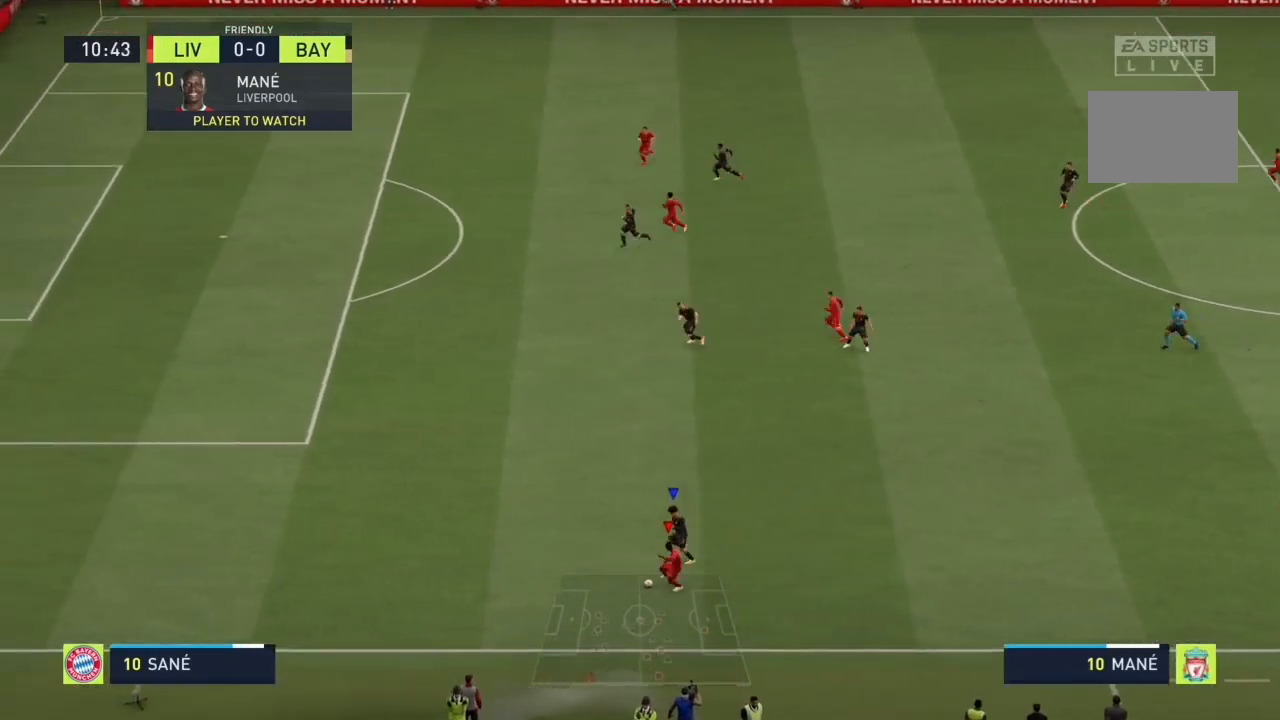
{"dt_ms": 500, "buttons": ["R2"], "left_stick": "left", "right_stick": "center", "events": [[133, "left_stick", "down-left"], [167, "right_stick", "up-left"], [200, "left_stick", "left"], [267, "right_stick", "center"], [300, "R2", "down"]]}
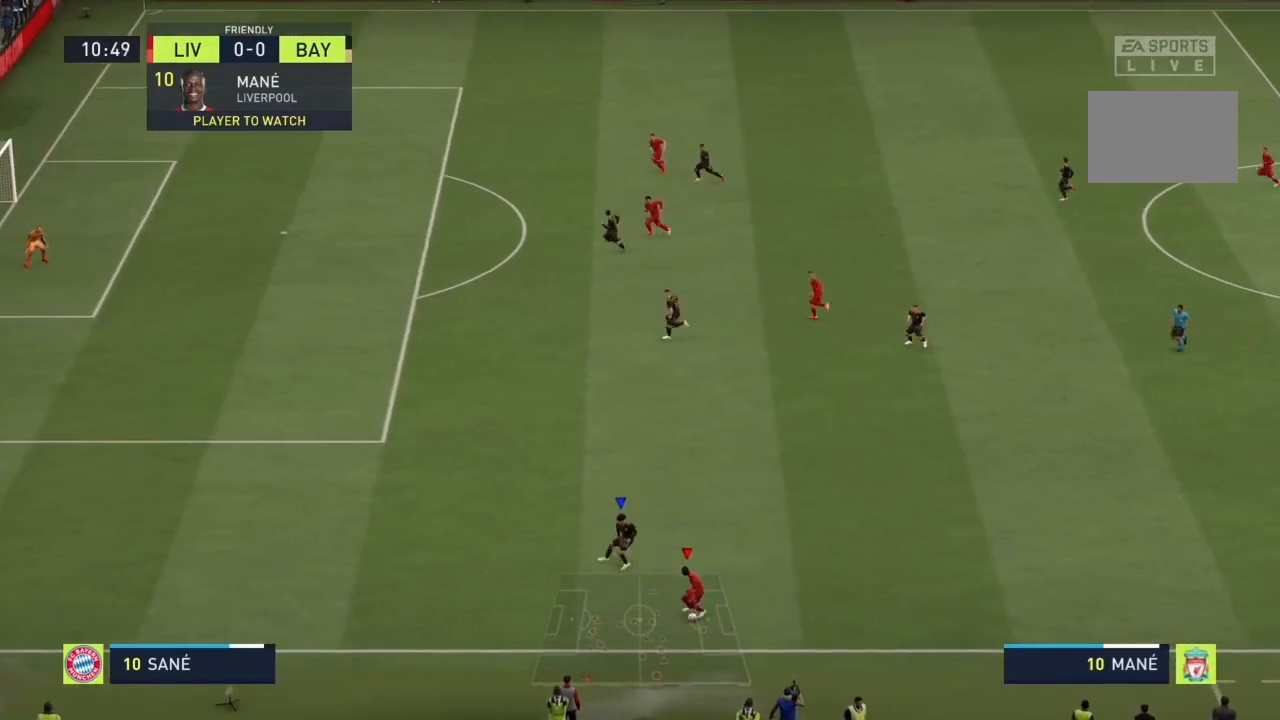
{"dt_ms": 500, "buttons": ["R2"], "left_stick": "left", "right_stick": "center", "events": []}
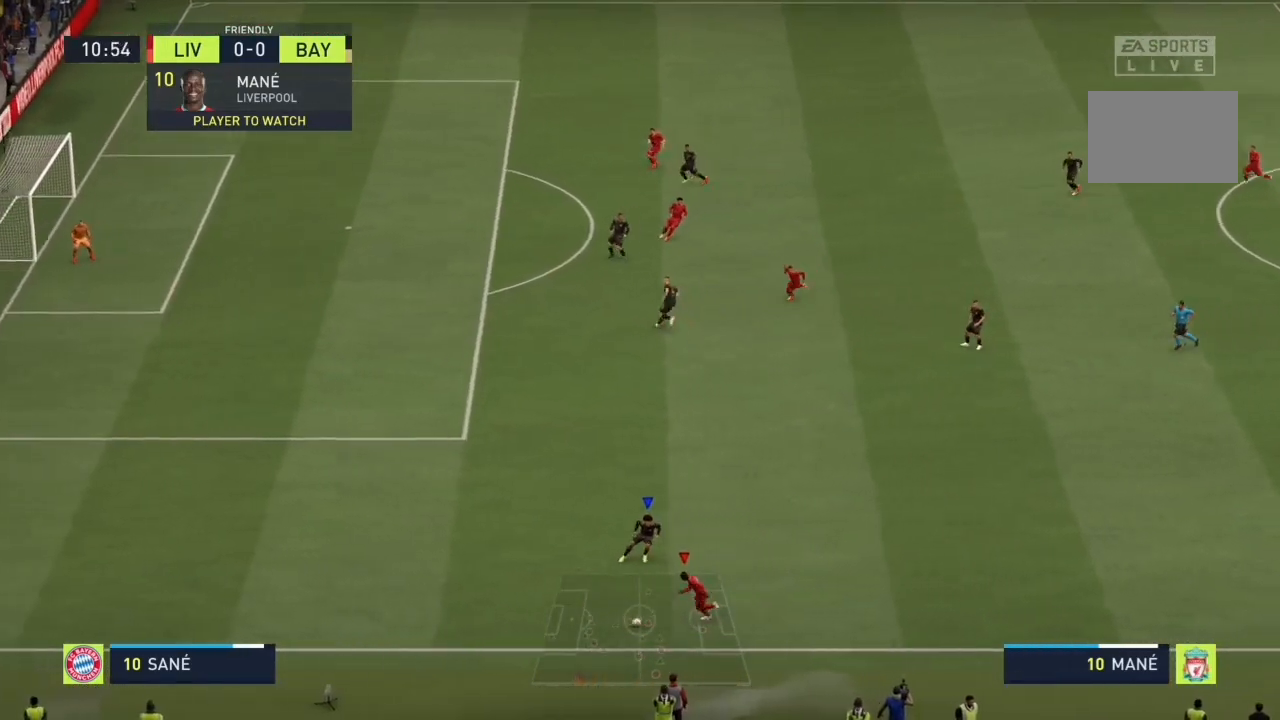
{"dt_ms": 500, "buttons": ["CROSS"], "left_stick": "center", "right_stick": "center", "events": [[267, "CIRCLE", "down"], [267, "R2", "up"], [300, "left_stick", "center"], [333, "CROSS", "down"], [367, "CIRCLE", "up"]]}
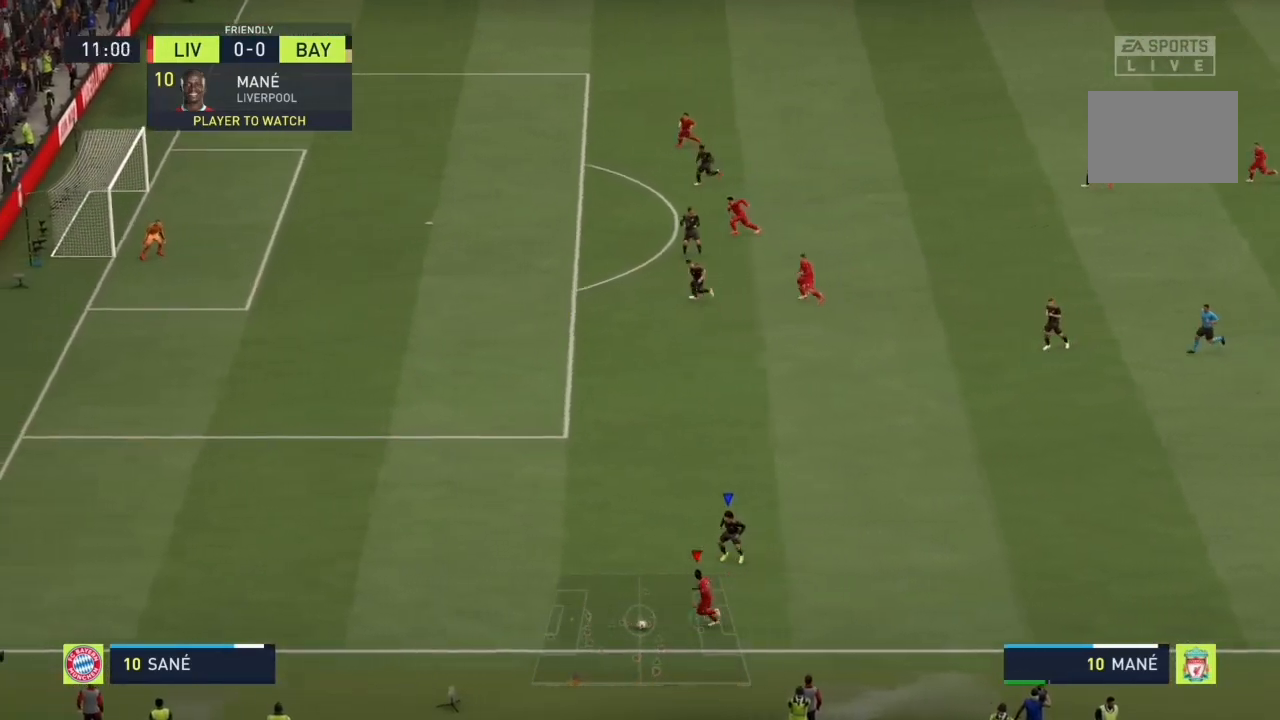
{"dt_ms": 500, "buttons": [], "left_stick": "center", "right_stick": "center", "events": [[33, "CROSS", "up"]]}
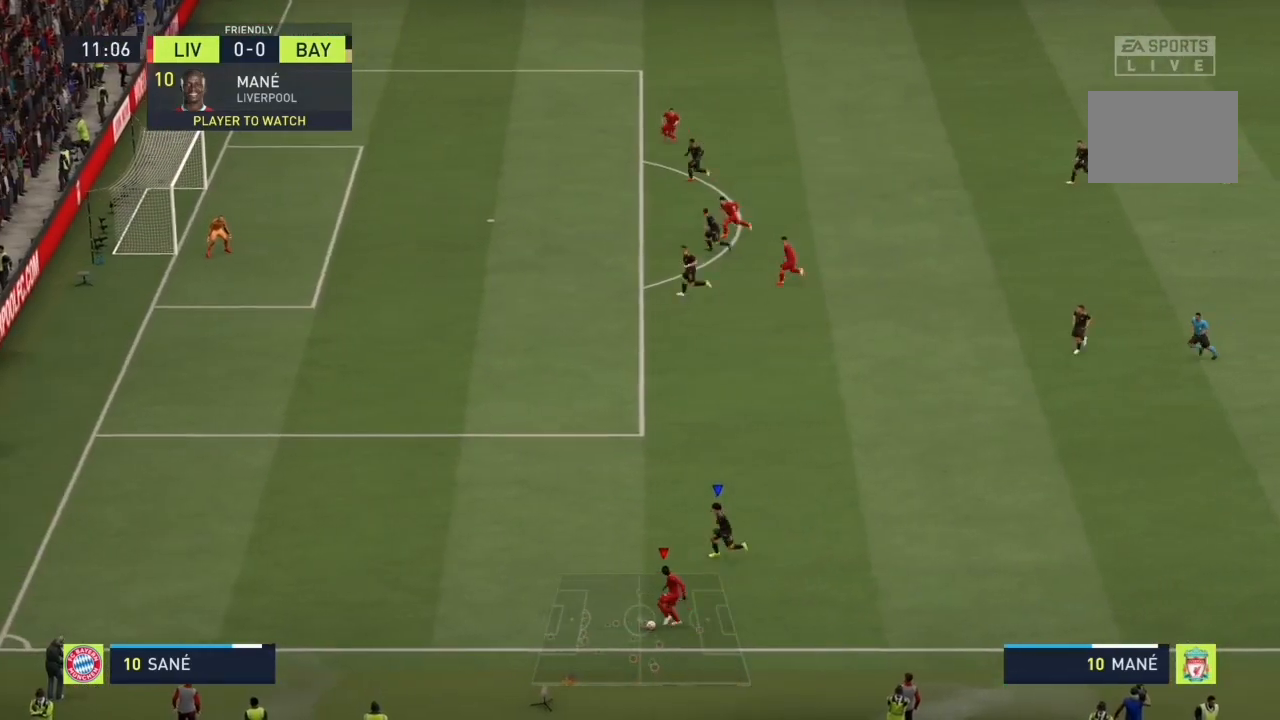
{"dt_ms": 500, "buttons": ["R2"], "left_stick": "up-left", "right_stick": "center", "events": [[167, "L1", "down"], [167, "L2", "down"], [300, "L1", "up"], [300, "L2", "up"], [300, "R2", "down"], [300, "left_stick", "up-left"]]}
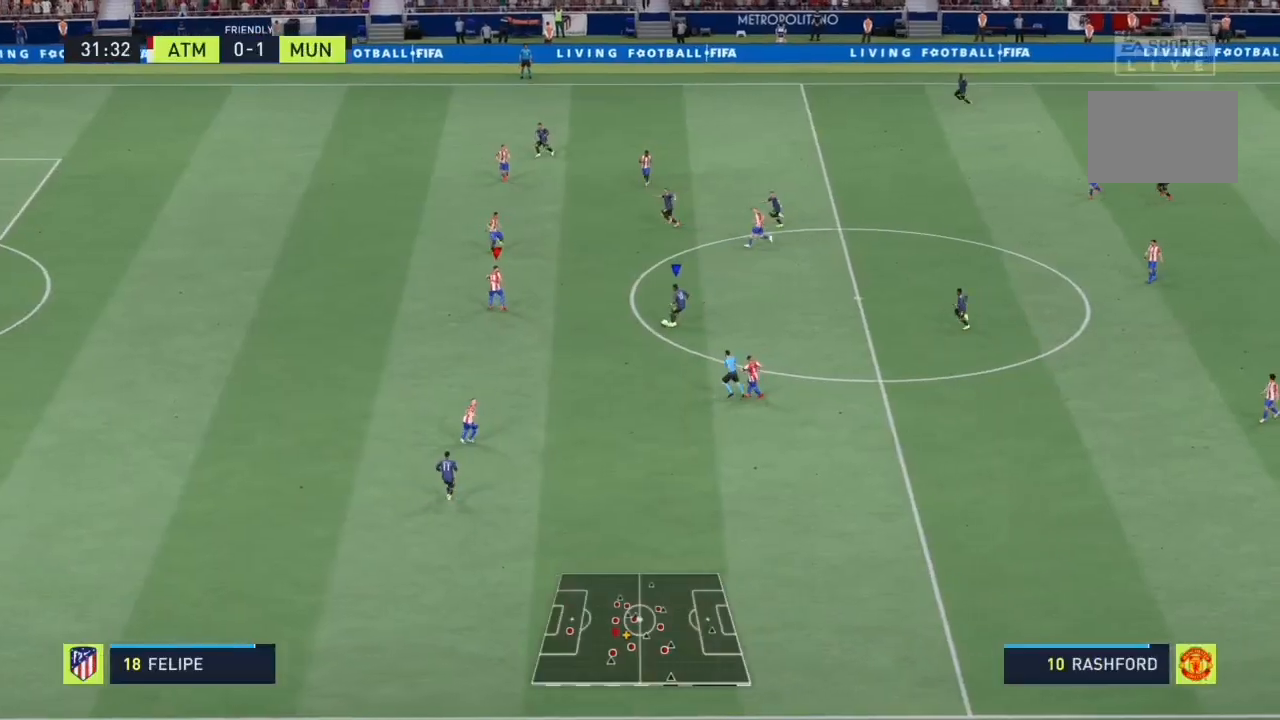
{"dt_ms": 500, "buttons": ["R2"], "left_stick": "down-right", "right_stick": "center", "events": [[67, "L2", "down"], [133, "left_stick", "up-right"], [333, "L2", "up"], [400, "left_stick", "down-right"]]}
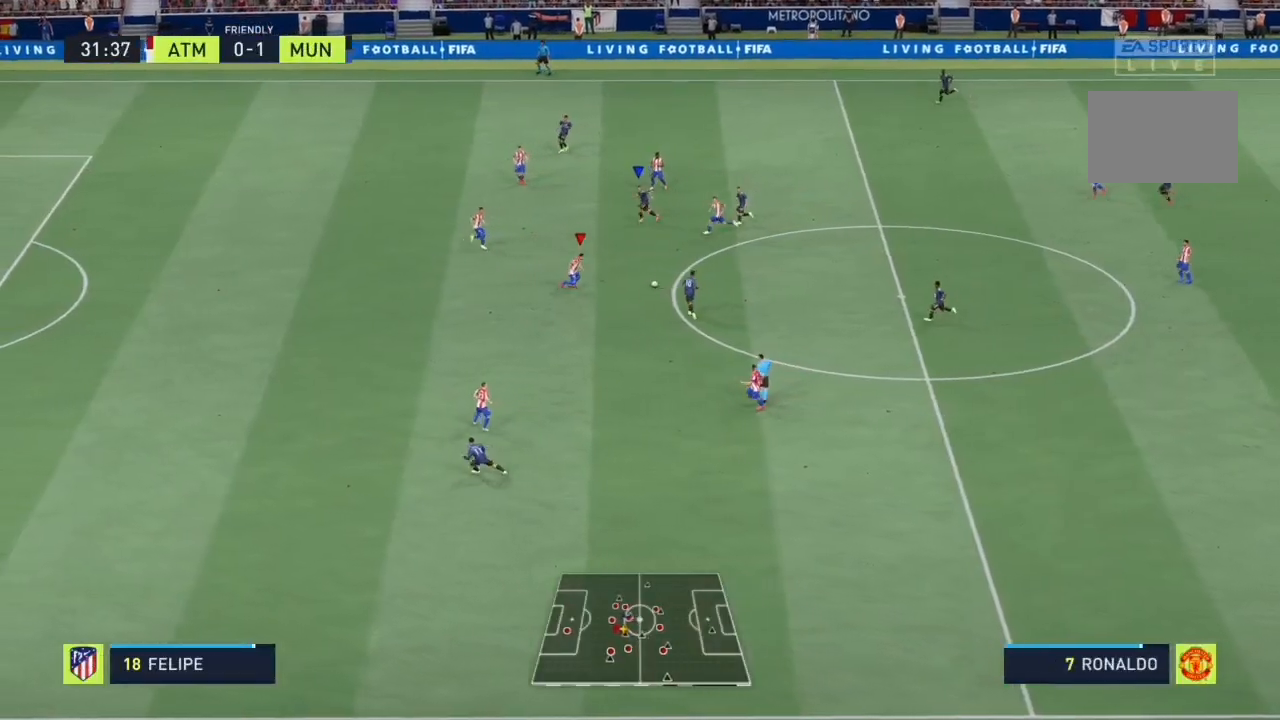
{"dt_ms": 500, "buttons": ["L2", "R2"], "left_stick": "down-left", "right_stick": "center", "events": [[300, "left_stick", "down-left"], [333, "L2", "down"]]}
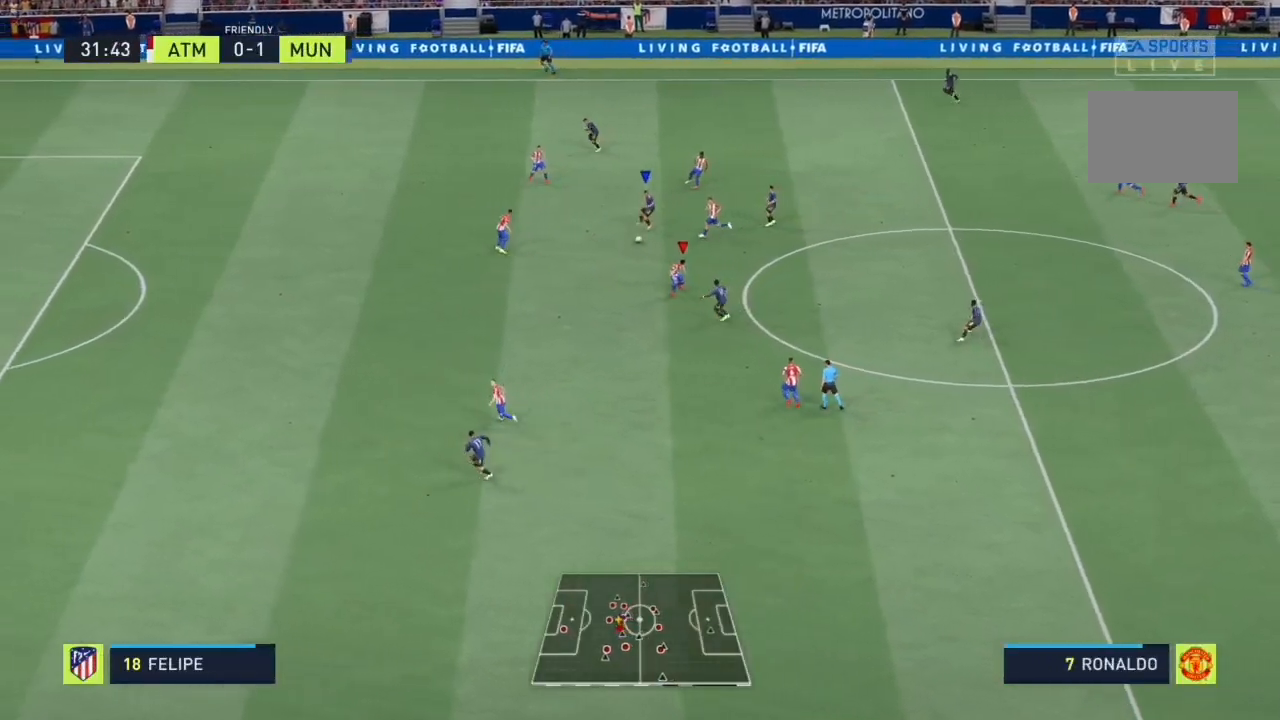
{"dt_ms": 1000, "buttons": ["L2", "R2"], "left_stick": "left", "right_stick": "center"}
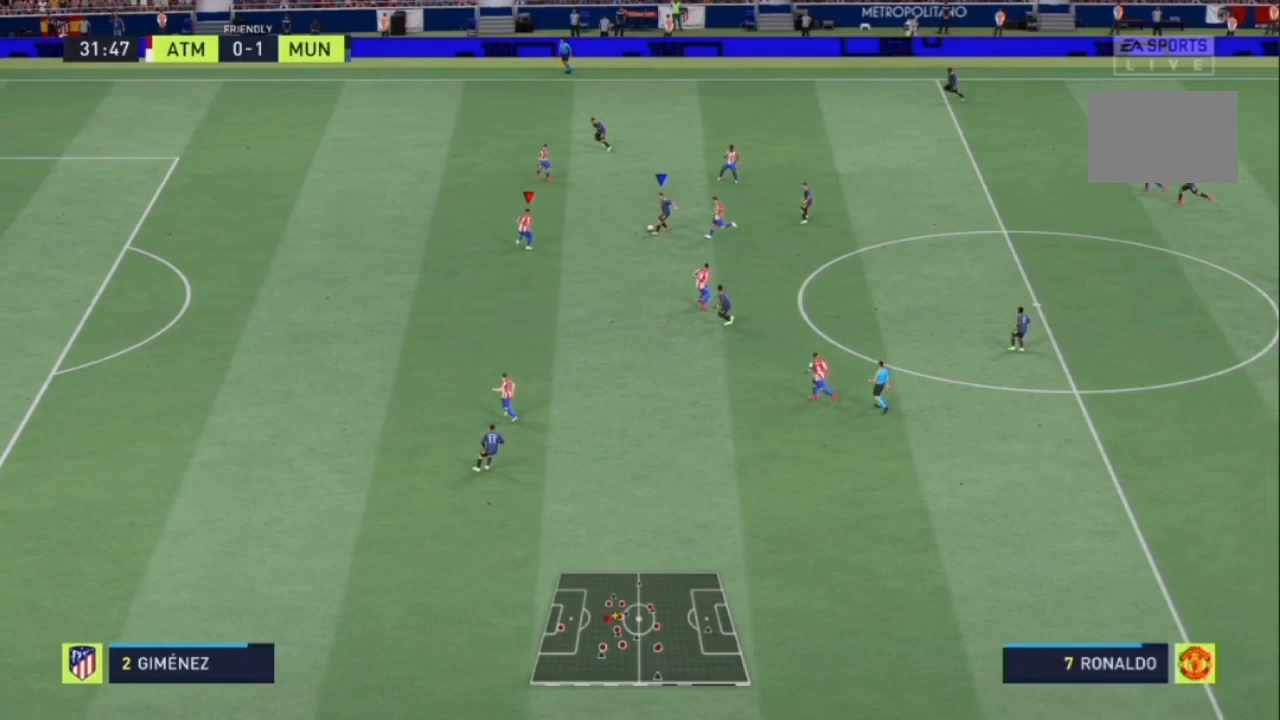
{"dt_ms": 500, "buttons": ["L2", "R2"], "left_stick": "left", "right_stick": "center", "events": []}
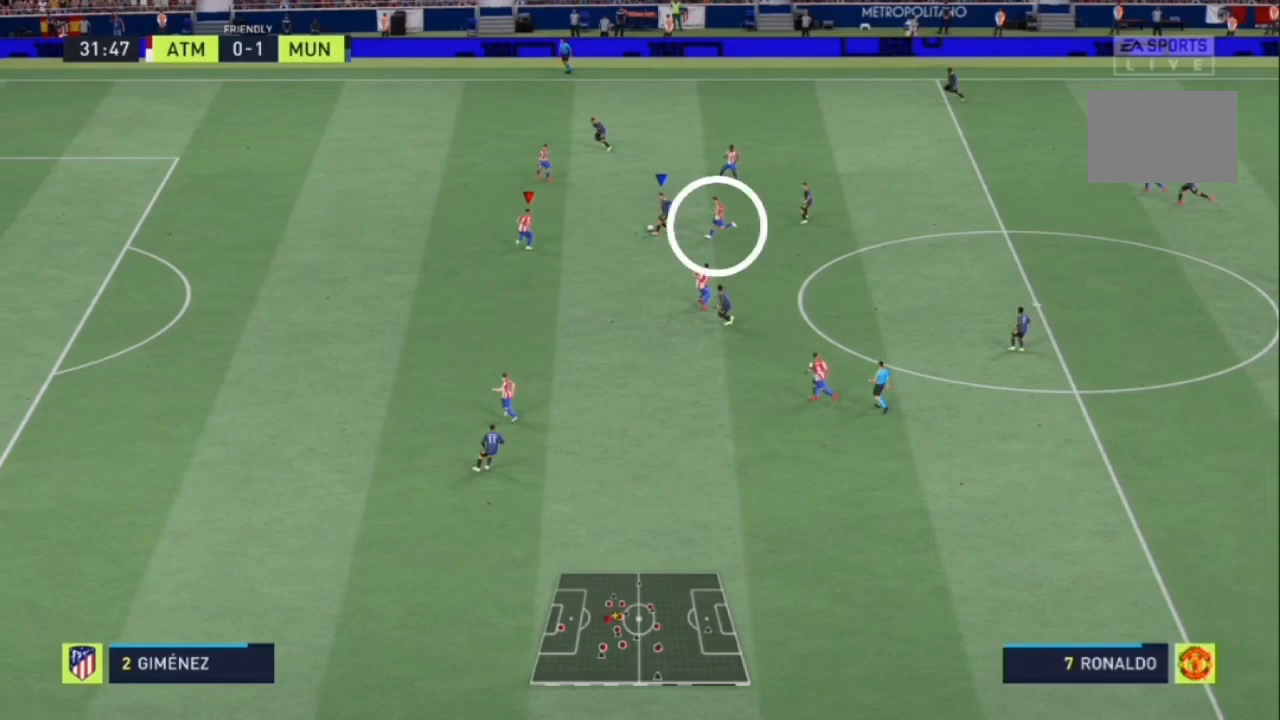
{"dt_ms": 500, "buttons": ["R2"], "left_stick": "down", "right_stick": "center", "events": [[400, "L2", "up"], [433, "left_stick", "down"]]}
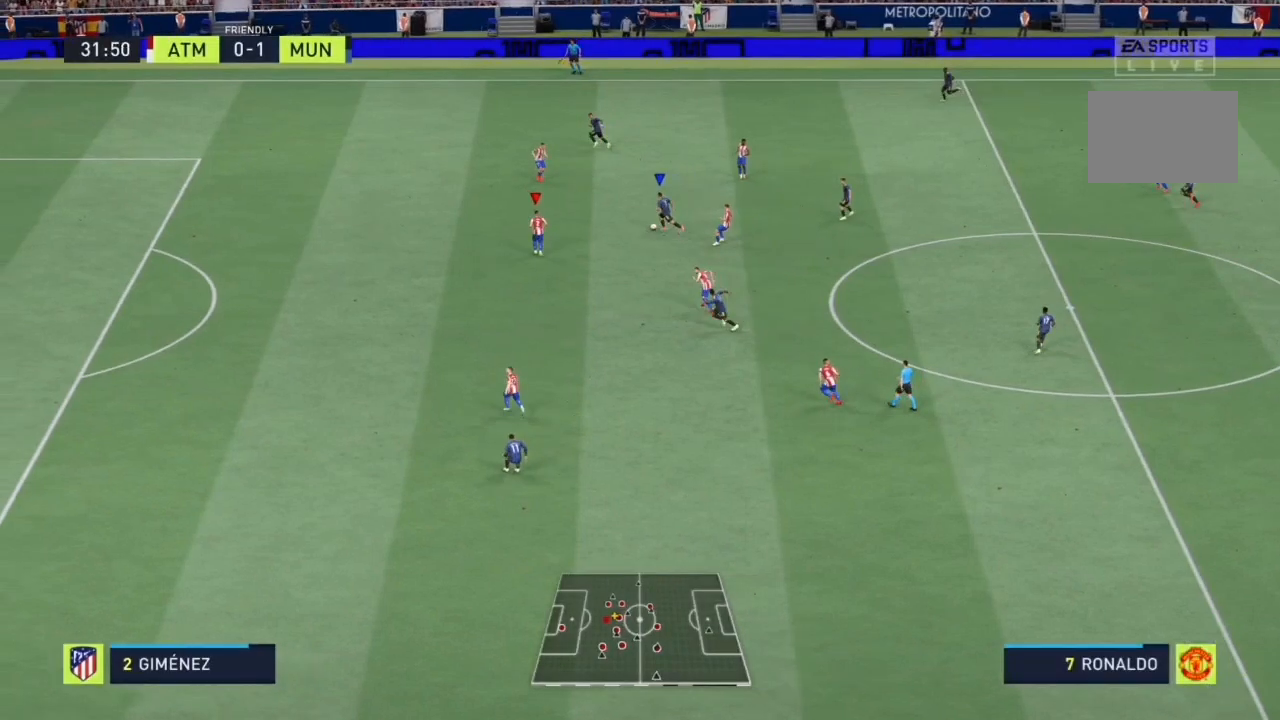
{"dt_ms": 500, "buttons": ["L2", "R2"], "left_stick": "down-left", "right_stick": "center", "events": [[33, "L2", "down"], [300, "left_stick", "down-left"]]}
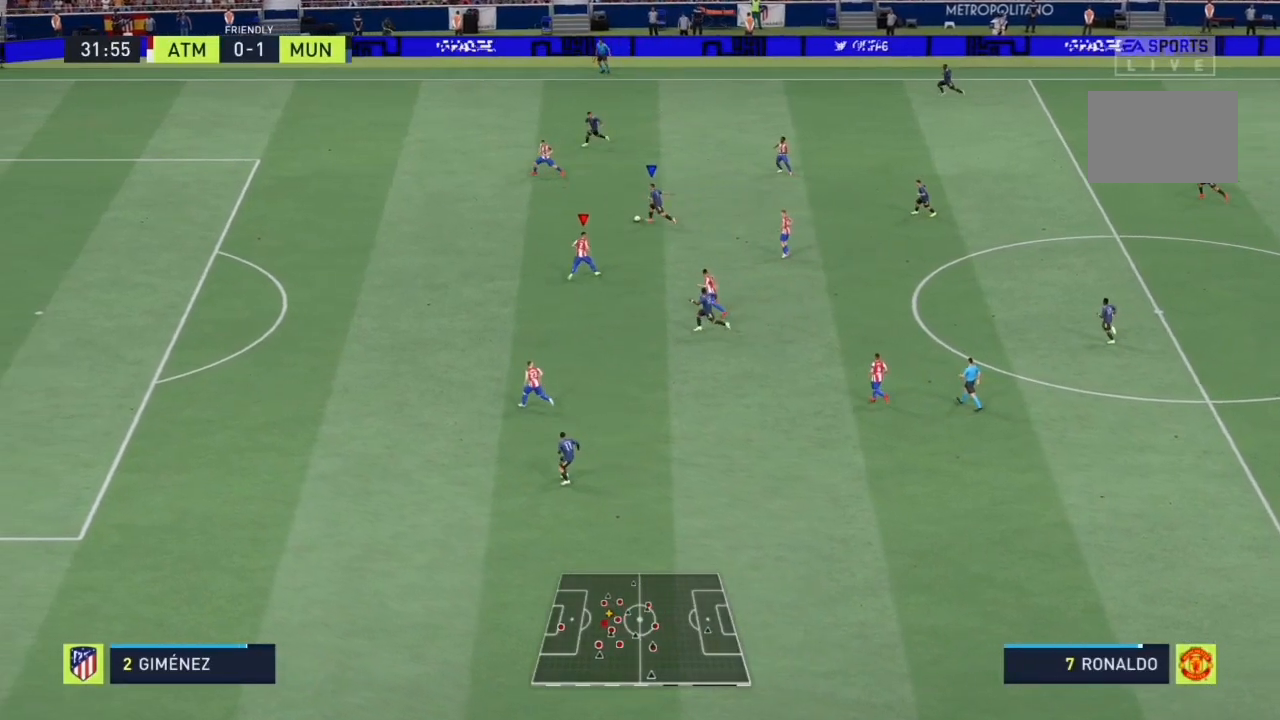
{"dt_ms": 500, "buttons": ["R2"], "left_stick": "left", "right_stick": "center", "events": [[100, "left_stick", "left"], [233, "L2", "up"]]}
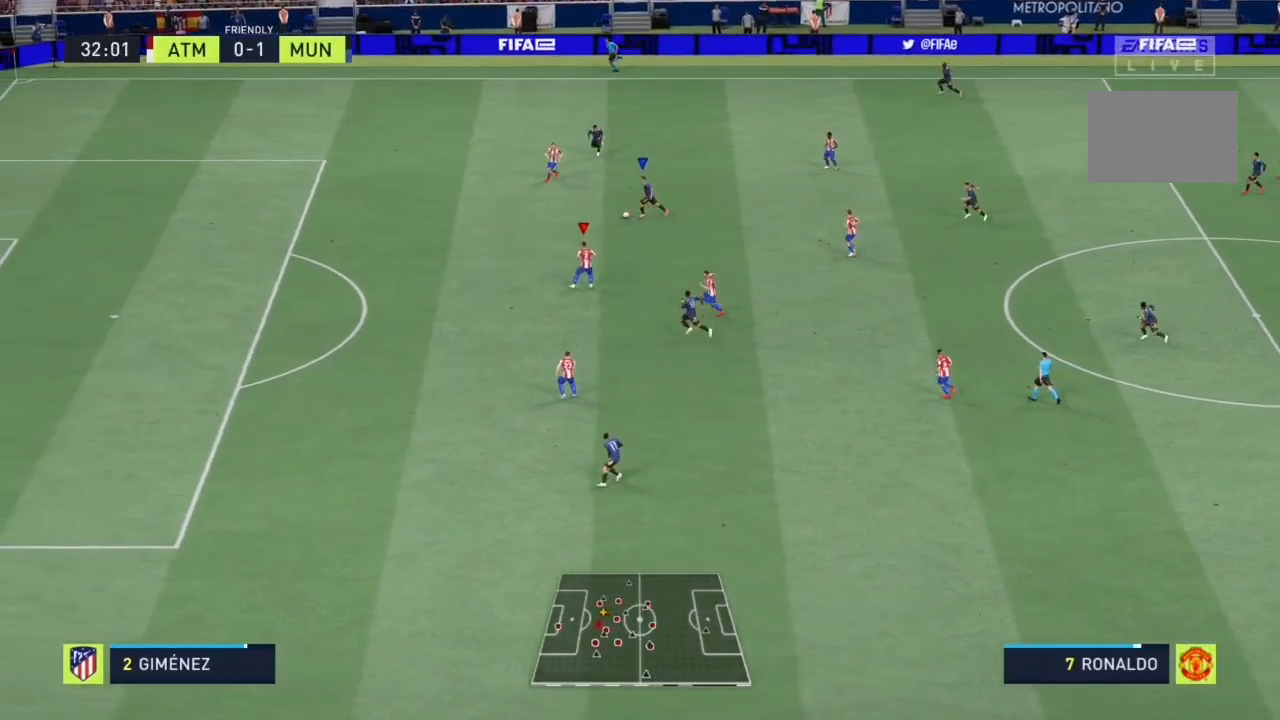
{"dt_ms": 500, "buttons": ["R2"], "left_stick": "left", "right_stick": "center", "events": []}
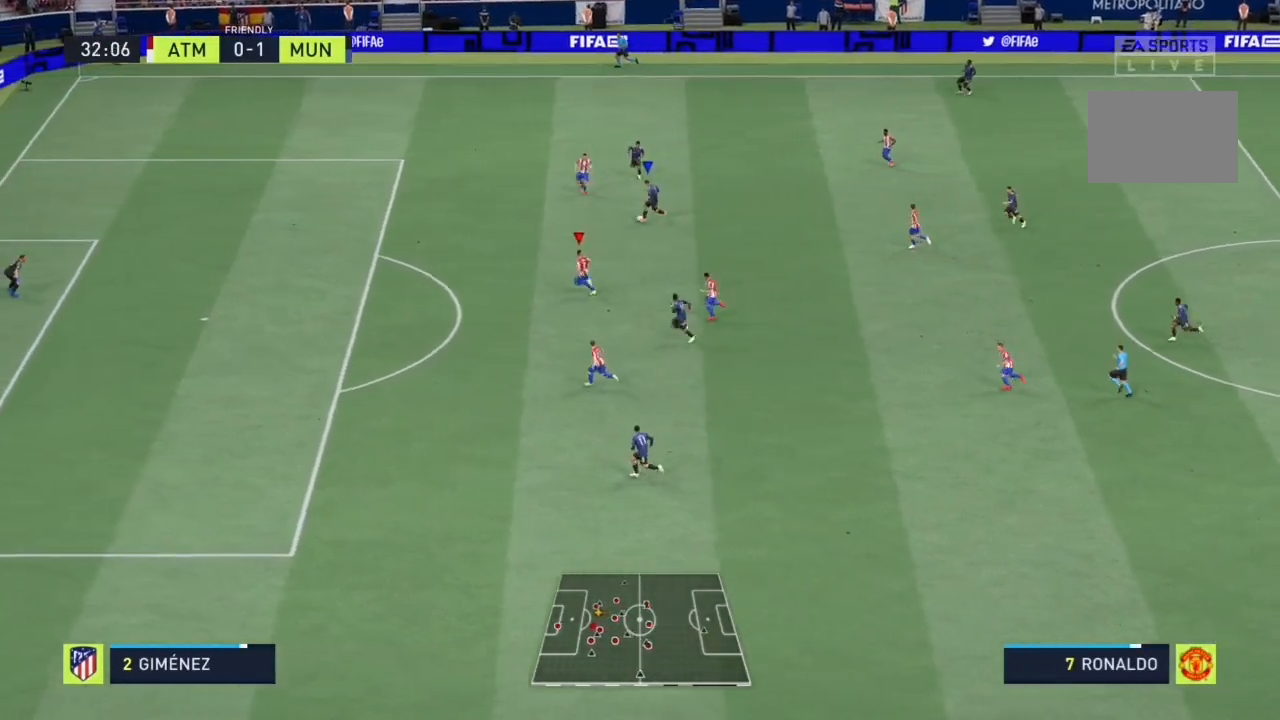
{"dt_ms": 500, "buttons": ["R2"], "left_stick": "left", "right_stick": "center", "events": []}
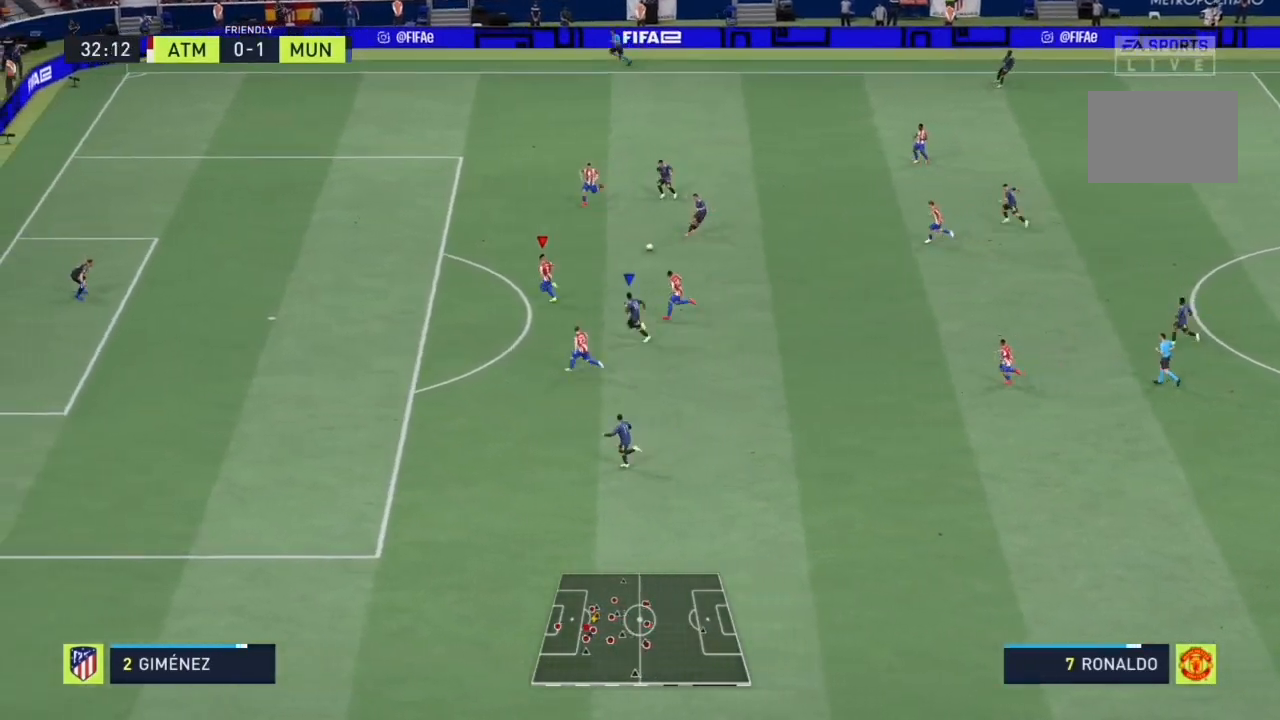
{"dt_ms": 500, "buttons": ["R2"], "left_stick": "down-left", "right_stick": "center", "events": [[200, "left_stick", "down-left"]]}
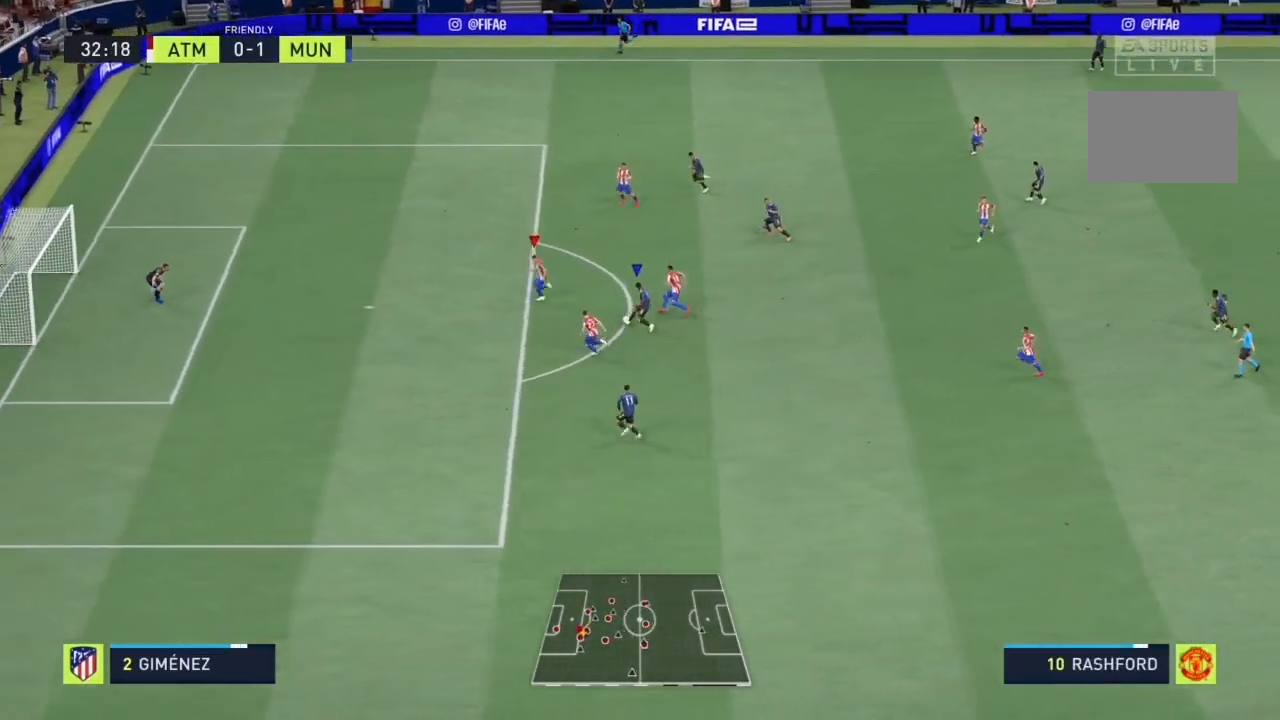
{"dt_ms": 500, "buttons": ["L2", "R2"], "left_stick": "up-right", "right_stick": "center", "events": [[333, "left_stick", "down-right"], [400, "L2", "down"], [433, "left_stick", "up-right"]]}
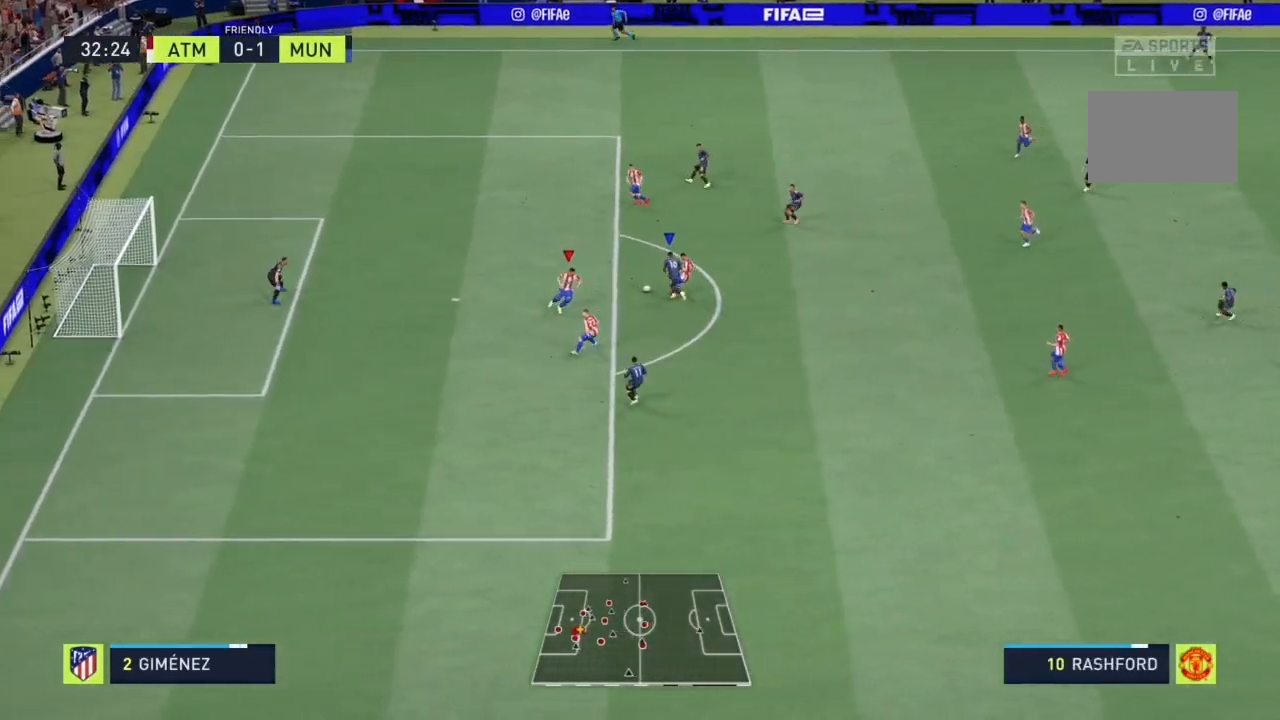
{"dt_ms": 500, "buttons": ["L2", "R2"], "left_stick": "up-left", "right_stick": "center", "events": [[33, "left_stick", "up"], [200, "left_stick", "up-left"]]}
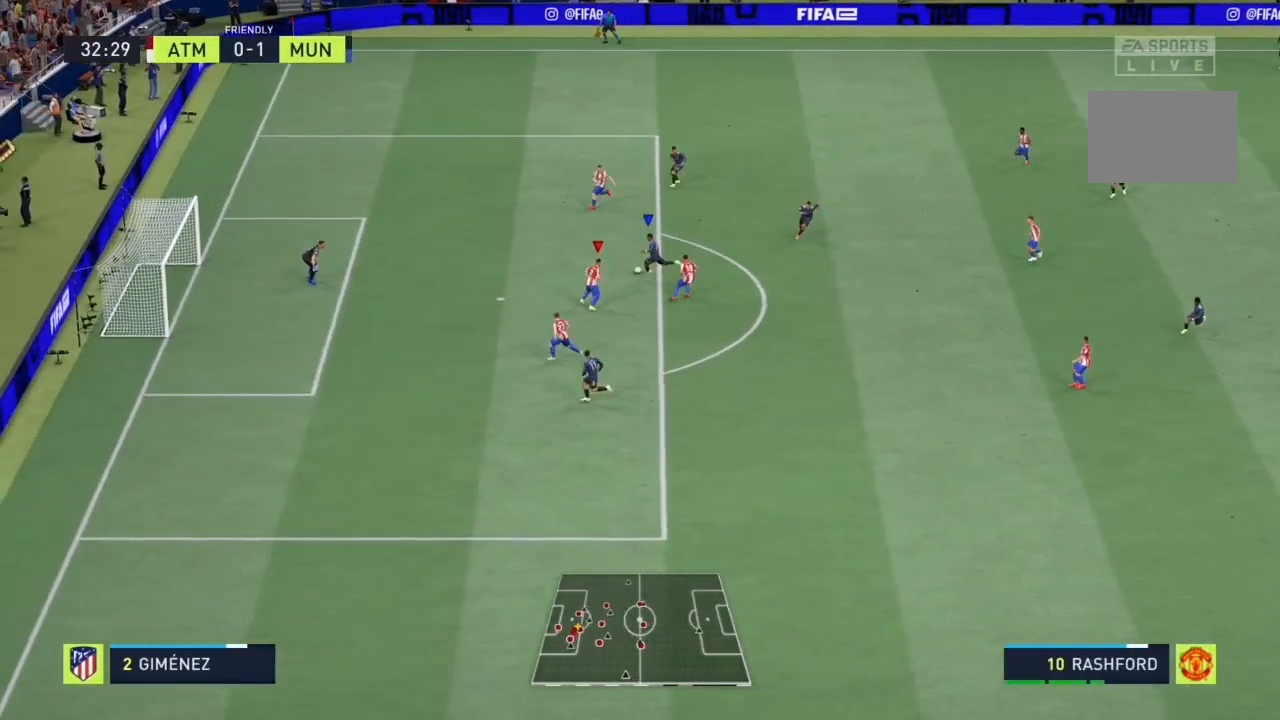
{"dt_ms": 500, "buttons": ["L2", "R2"], "left_stick": "up-left", "right_stick": "center", "events": []}
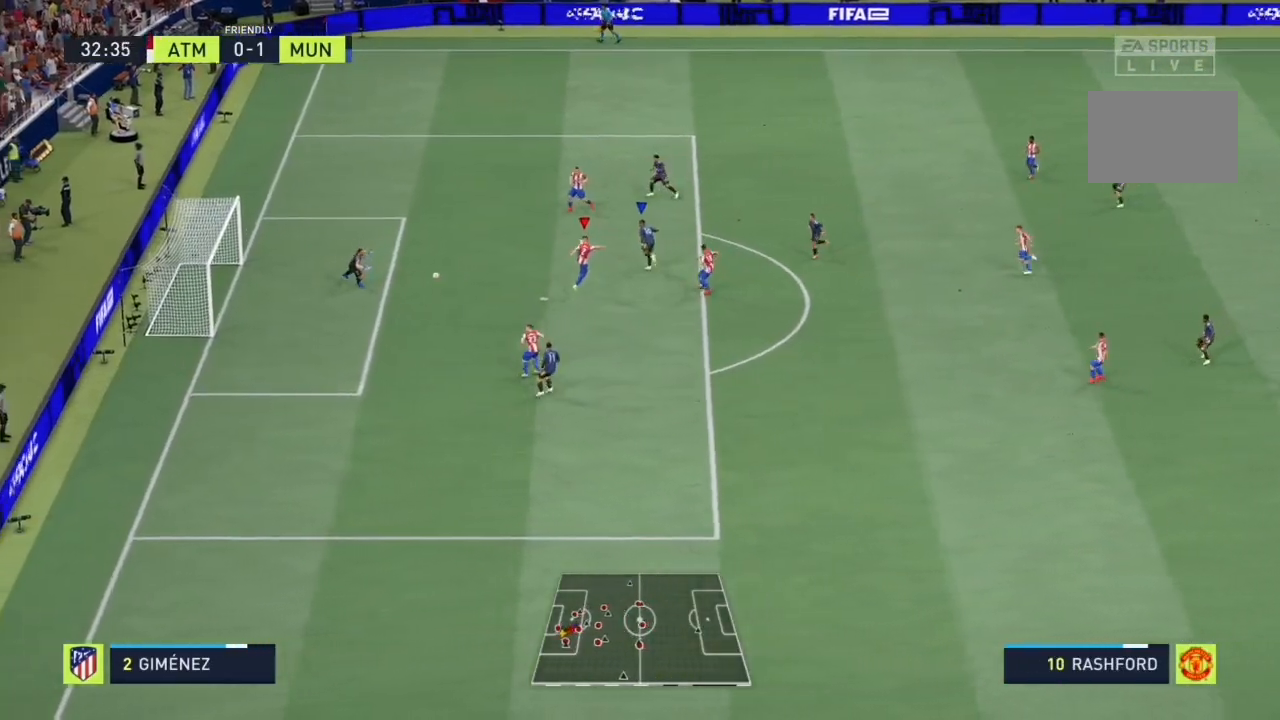
{"dt_ms": 500, "buttons": ["L2", "R2"], "left_stick": "up", "right_stick": "center", "events": [[267, "left_stick", "up"]]}
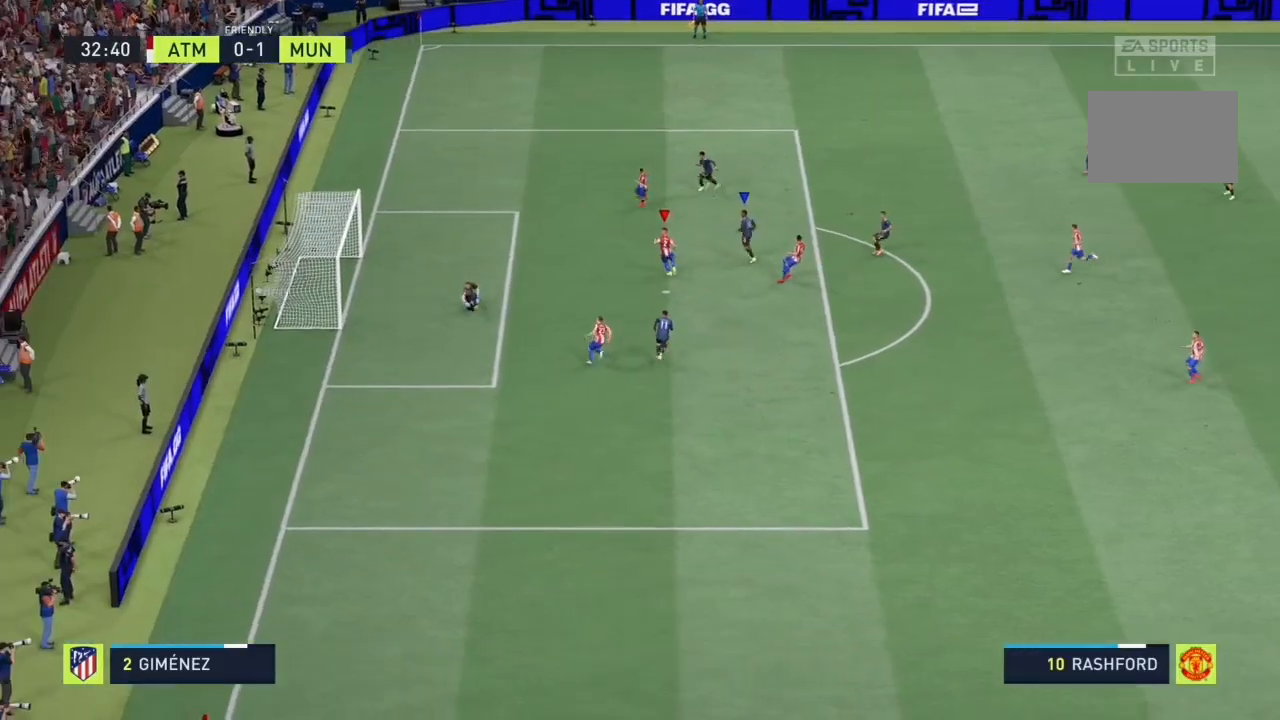
{"dt_ms": 500, "buttons": [], "left_stick": "center", "right_stick": "center", "events": [[67, "L2", "up"], [67, "left_stick", "center"], [167, "R2", "up"]]}